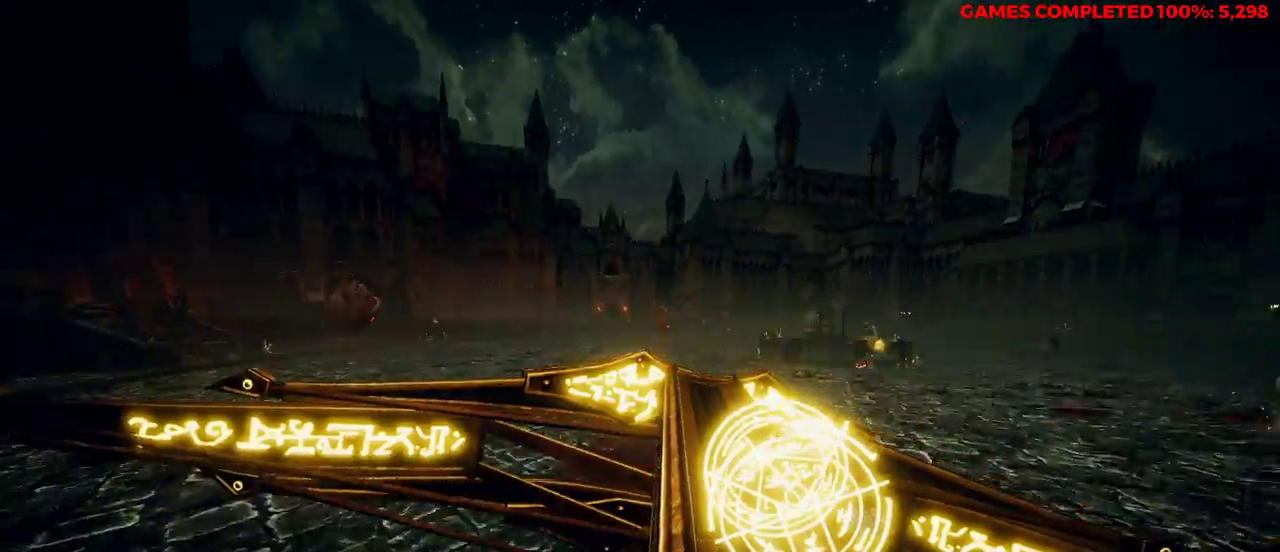
Gameplay with keyboard and mouse; each line is a JSON object with the keys and mouse buttons held at the frame after it. "events" lists presses ("down") and releases ("up") of "1", "2", "3", "4", "5", "a", "alt", "c", "ctrl", "d", "e", "f", "q", "r", "s", "shift", "space", "tab", "v", "w", "x", "z", "mouse_left", "mouse_middle", "mouse_right", "mouse_wheel_up" and "mouse_wheel_down" between this image and that frame as [ms after this image, input, new state], when the widget could be followed in between. "mouse_left", "mouse_middle", "mouse_right", "mouse_wheel_up", "mouse_wheel_down" = the "left", "middle", "right", "wheel_up", "wheel_down" buttons of the "mouse" list. No other keys are recorded. Not read: mouse_move.
{"keys": ["a", "w"], "mouse": ["right"], "events": [[317, "space", "down"], [450, "space", "up"]]}
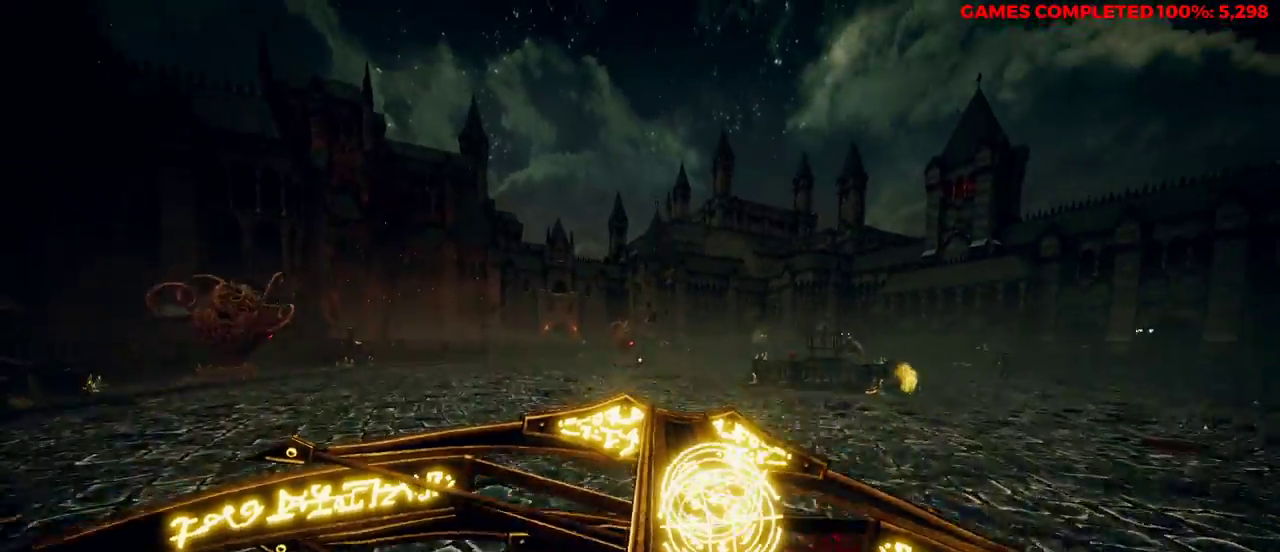
{"keys": ["a", "w"], "mouse": ["right"], "events": [[183, "mouse_left", "down"], [267, "mouse_left", "up"], [317, "mouse_left", "down"], [400, "mouse_left", "up"]]}
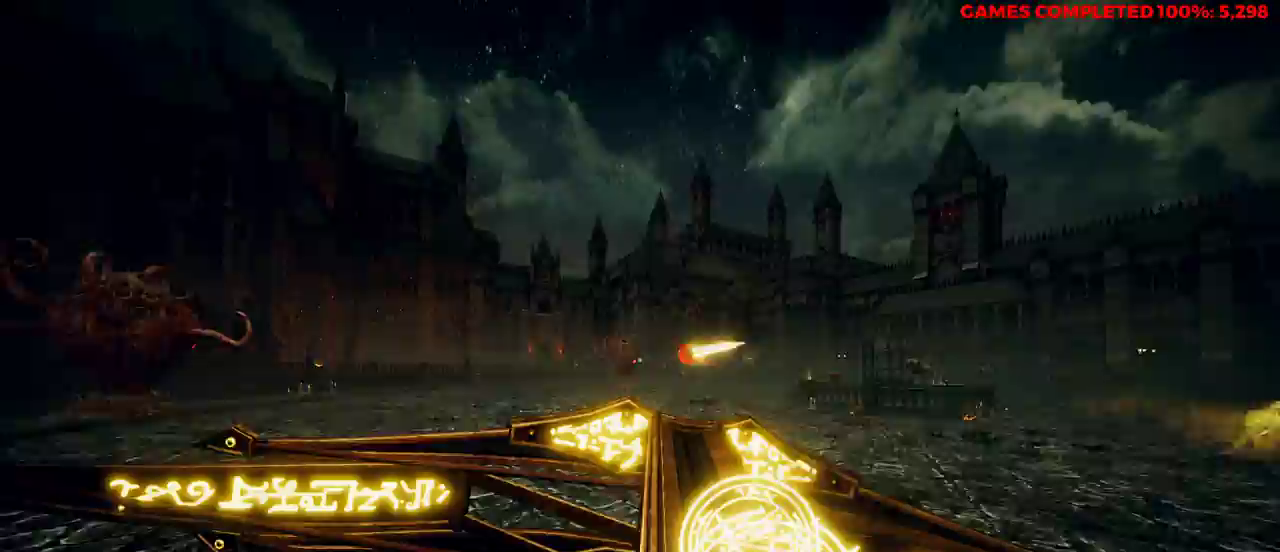
{"keys": ["d", "w"], "mouse": ["right"], "events": [[33, "shift", "down"], [183, "a", "up"], [183, "shift", "up"], [183, "space", "down"], [267, "d", "down"], [400, "space", "up"]]}
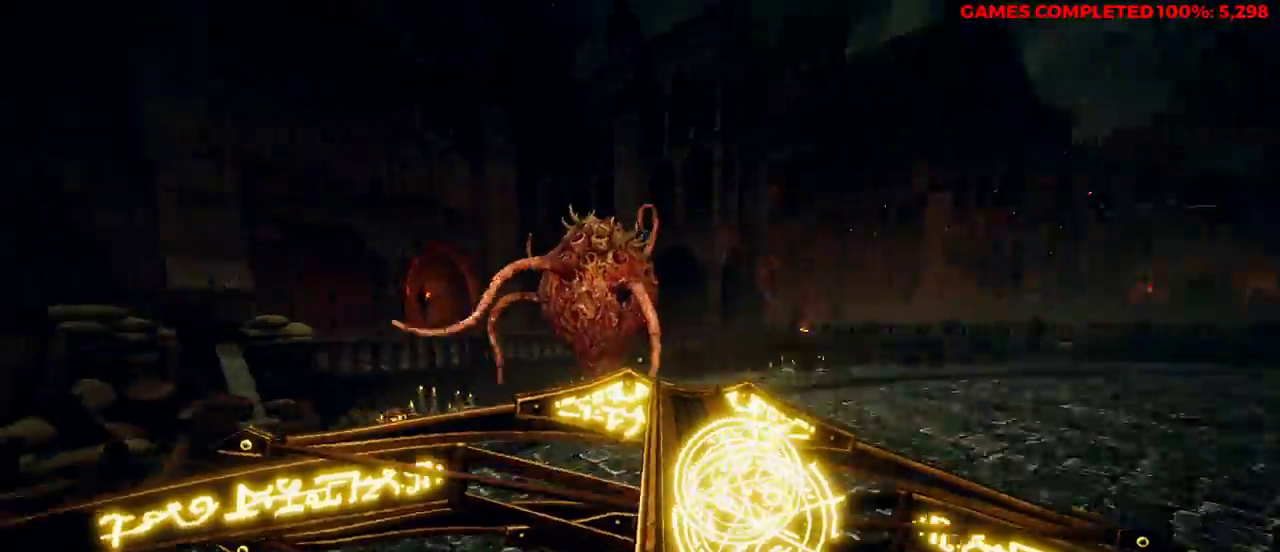
{"keys": ["d", "space"], "mouse": ["right"], "events": [[50, "w", "up"], [83, "space", "down"], [217, "mouse_left", "down"], [217, "space", "up"], [317, "mouse_left", "up"], [400, "mouse_left", "down"], [500, "mouse_left", "up"], [500, "space", "down"]]}
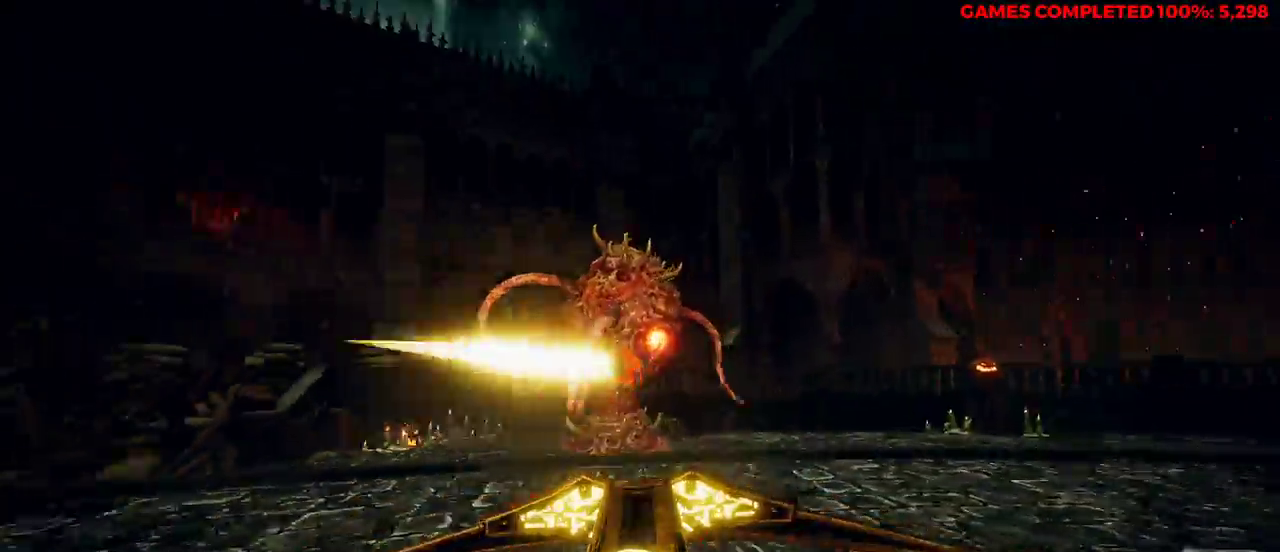
{"keys": ["s"], "mouse": ["right"], "events": [[83, "mouse_left", "down"], [133, "space", "up"], [183, "s", "down"], [233, "mouse_left", "up"], [367, "d", "up"]]}
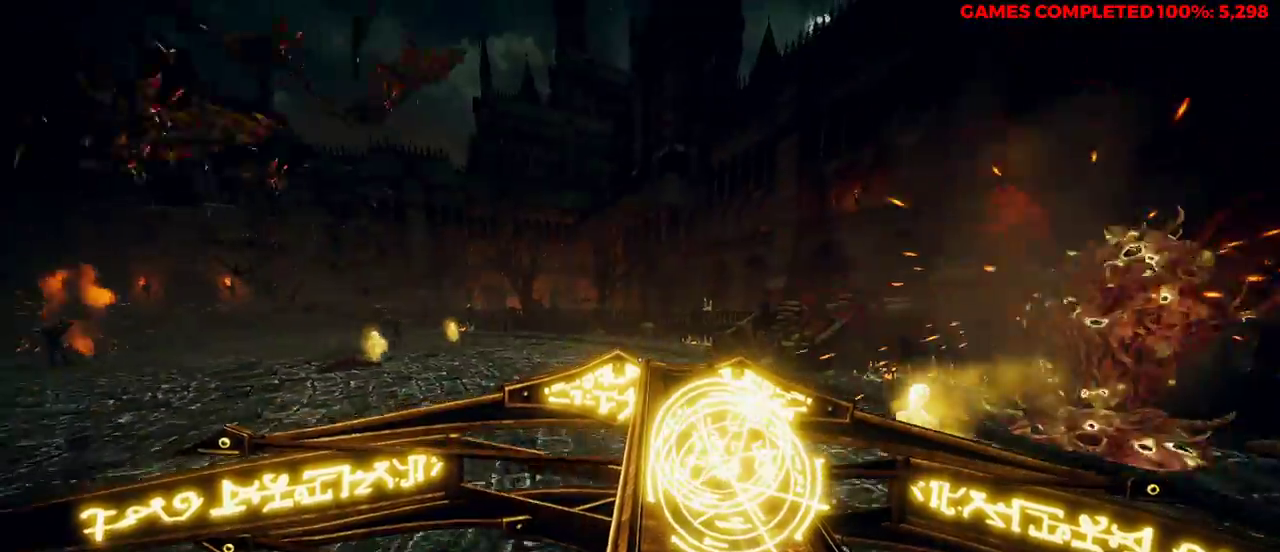
{"keys": ["d", "s"], "mouse": ["right"], "events": [[100, "d", "down"], [317, "space", "down"], [450, "space", "up"]]}
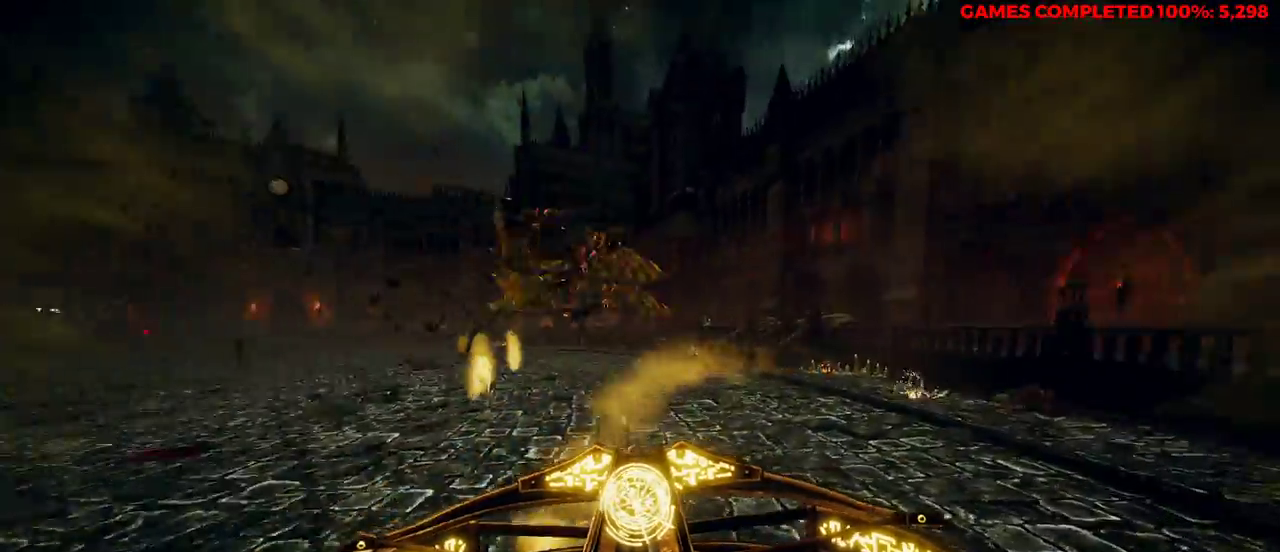
{"keys": ["a"], "mouse": ["right"], "events": [[50, "d", "up"], [133, "mouse_left", "down"], [233, "mouse_left", "up"], [367, "a", "down"], [417, "s", "up"]]}
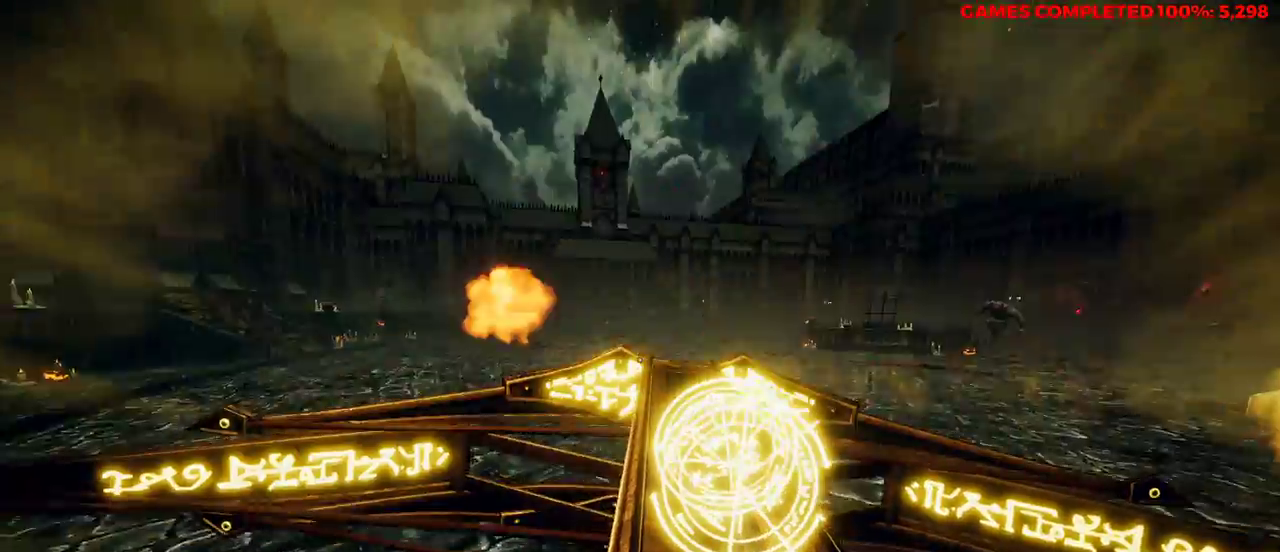
{"keys": ["a", "w"], "mouse": ["right"], "events": [[167, "w", "down"], [233, "space", "down"], [367, "space", "up"]]}
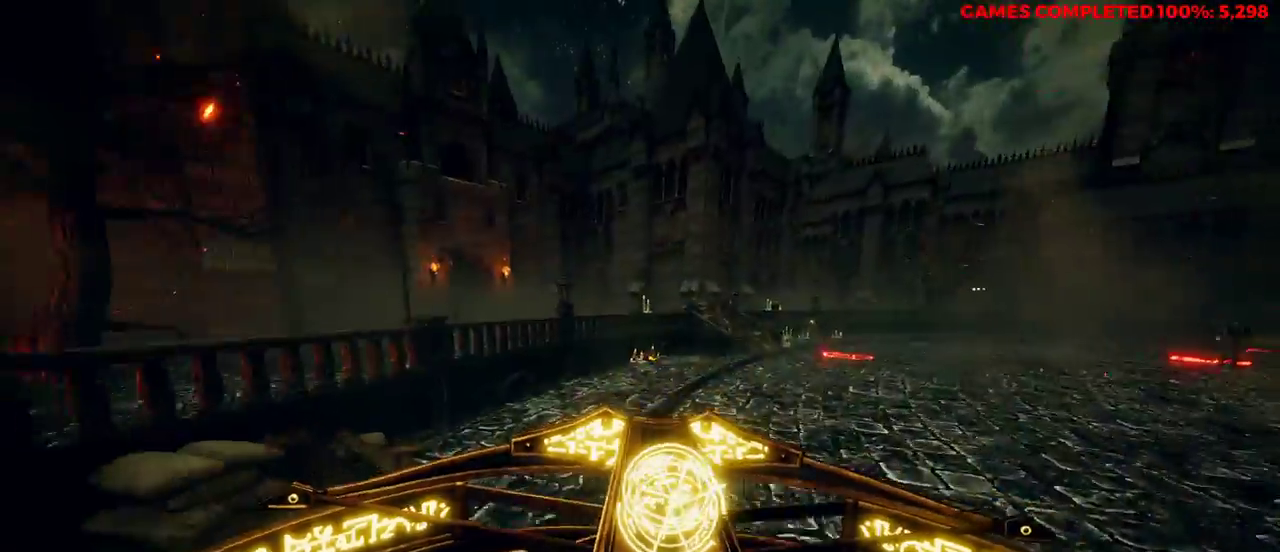
{"keys": ["a", "w"], "mouse": ["right"], "events": []}
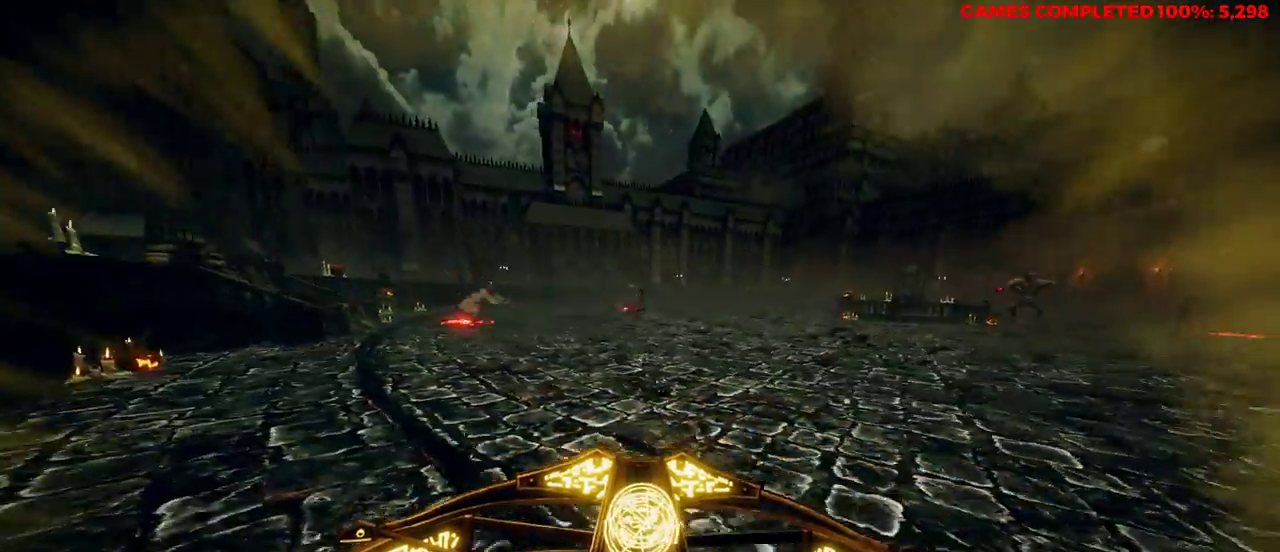
{"keys": ["w"], "mouse": ["right"], "events": [[50, "space", "down"], [183, "space", "up"], [500, "a", "up"]]}
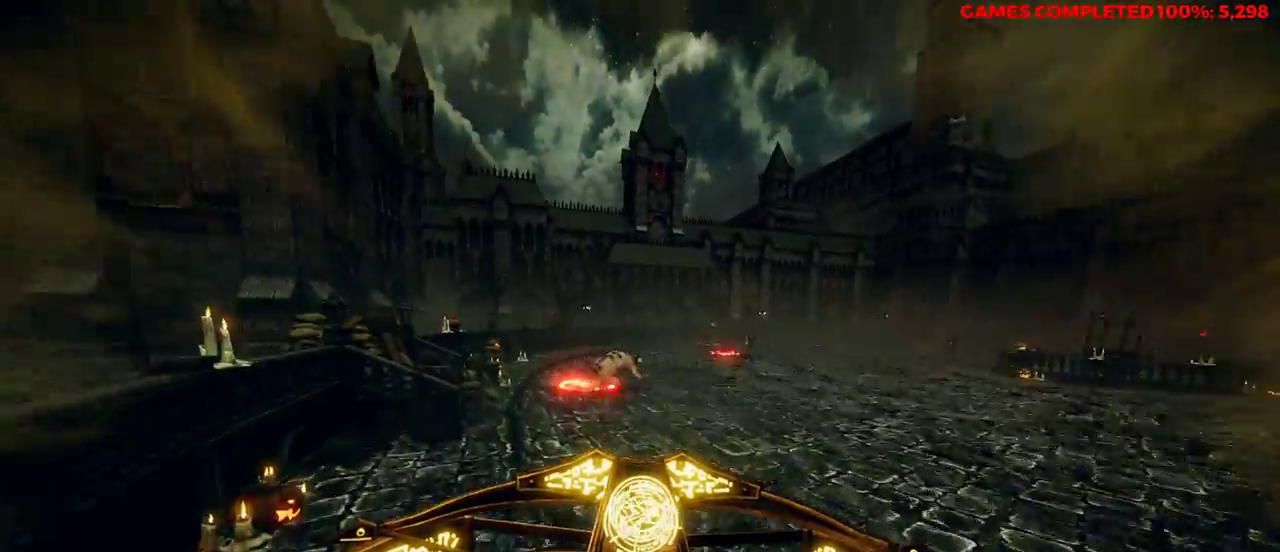
{"keys": ["w"], "mouse": ["right"], "events": [[100, "mouse_left", "down"], [233, "mouse_left", "up"]]}
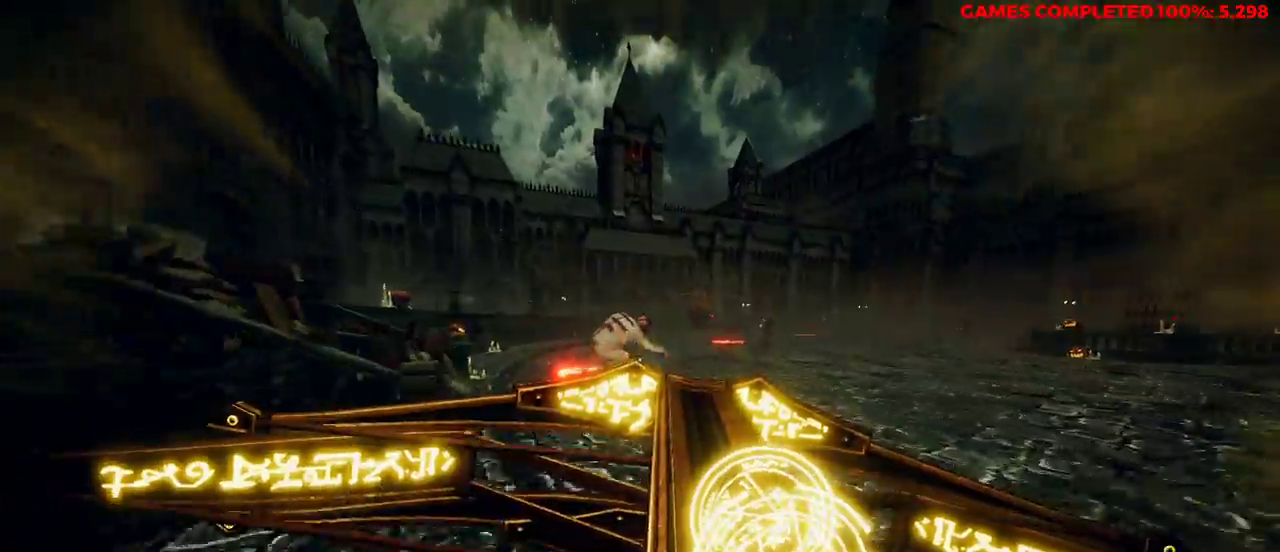
{"keys": ["a", "w"], "mouse": ["left", "right"], "events": [[17, "a", "down"], [100, "a", "up"], [333, "space", "down"], [417, "a", "down"], [467, "mouse_left", "down"], [467, "space", "up"]]}
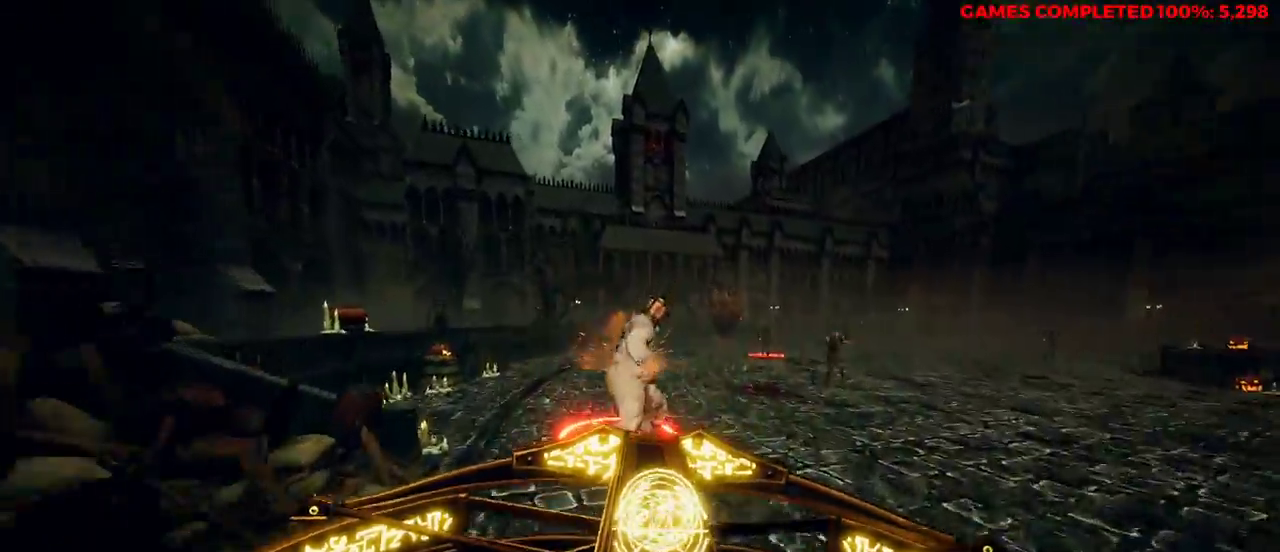
{"keys": ["a", "w"], "mouse": ["right"], "events": [[100, "mouse_left", "up"], [200, "mouse_left", "down"], [283, "mouse_left", "up"]]}
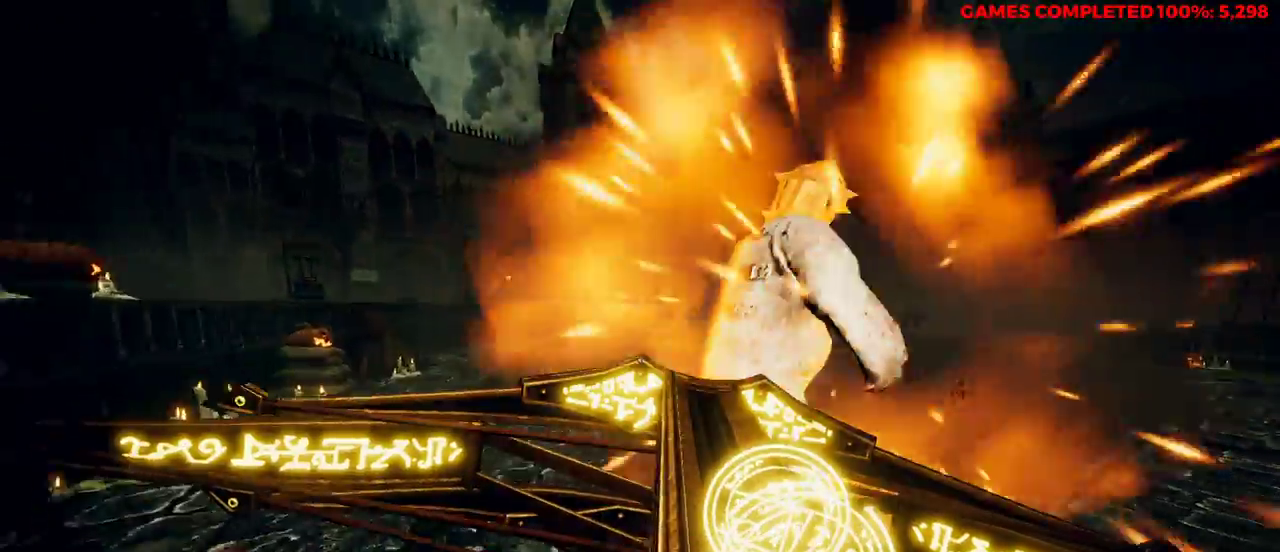
{"keys": ["a", "shift", "w"], "mouse": ["right"], "events": [[200, "space", "down"], [283, "space", "up"], [433, "shift", "down"]]}
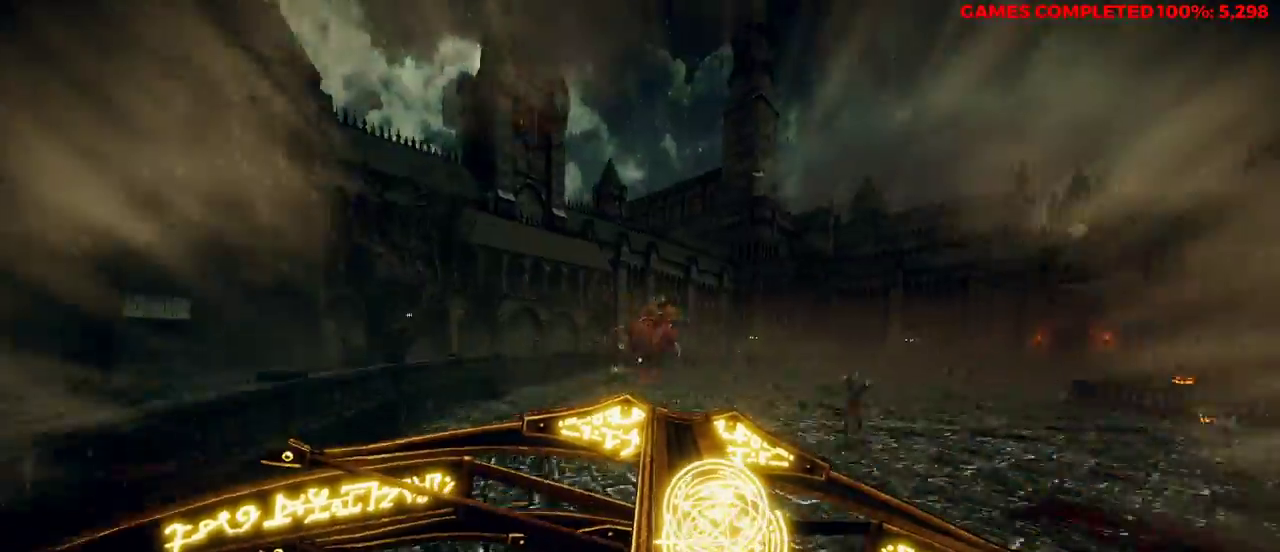
{"keys": ["a", "w"], "mouse": ["right"], "events": [[117, "shift", "up"], [283, "mouse_left", "down"], [383, "mouse_left", "up"]]}
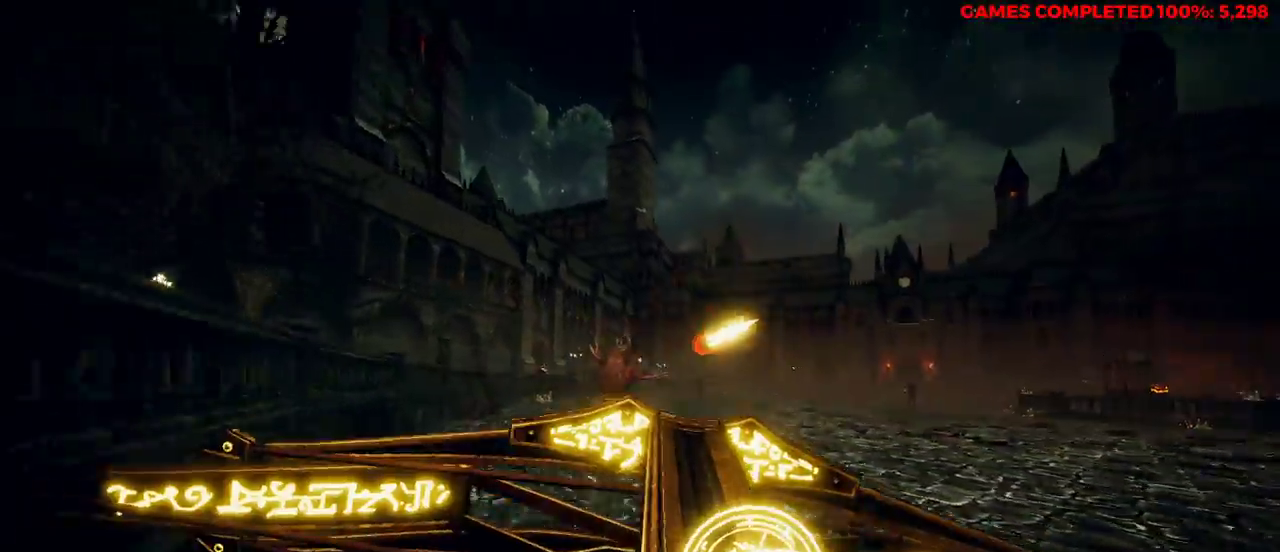
{"keys": ["a", "s"], "mouse": ["right"], "events": [[200, "space", "down"], [250, "w", "up"], [333, "s", "down"], [333, "space", "up"]]}
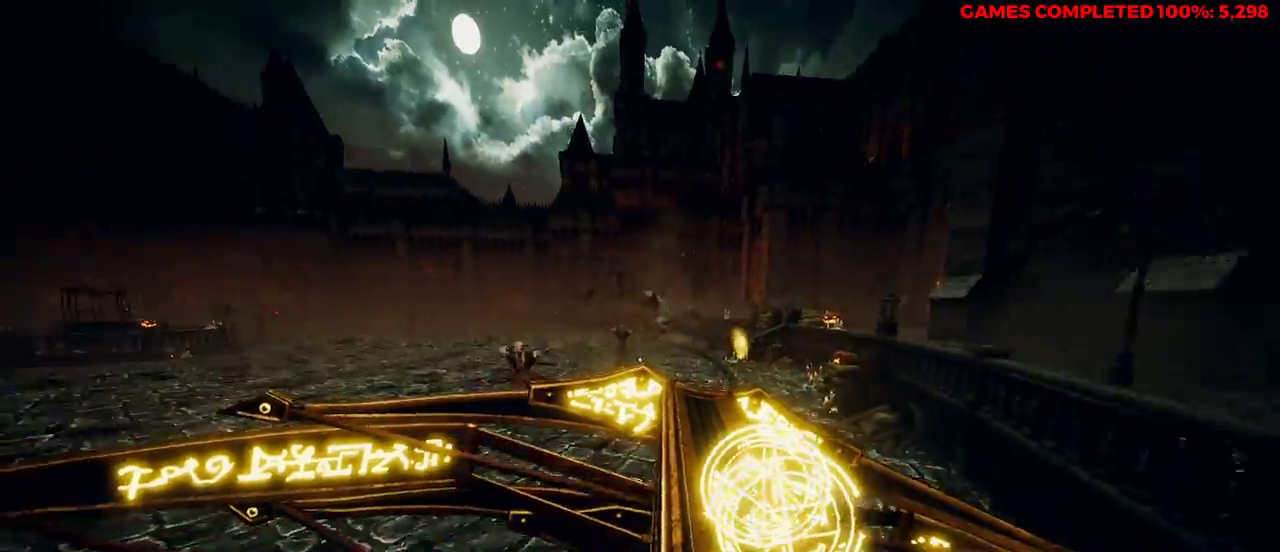
{"keys": ["a"], "mouse": ["left", "right"], "events": [[300, "mouse_left", "down"], [333, "s", "up"], [383, "mouse_left", "up"], [467, "mouse_left", "down"]]}
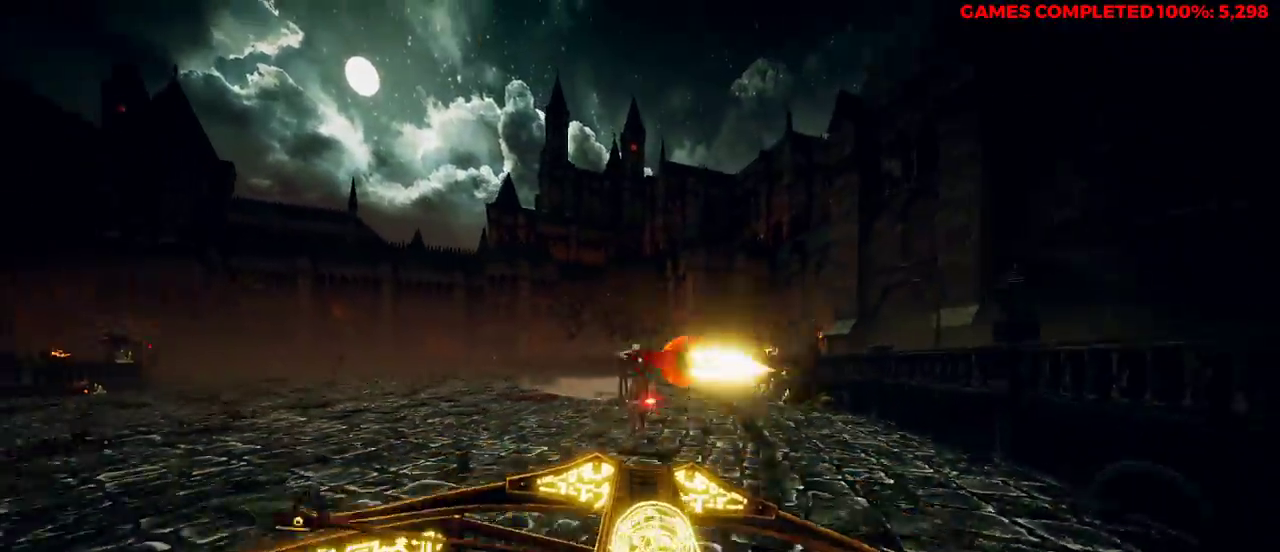
{"keys": ["w"], "mouse": ["right"], "events": [[67, "mouse_left", "up"], [250, "w", "down"], [333, "a", "up"], [333, "space", "down"], [467, "space", "up"]]}
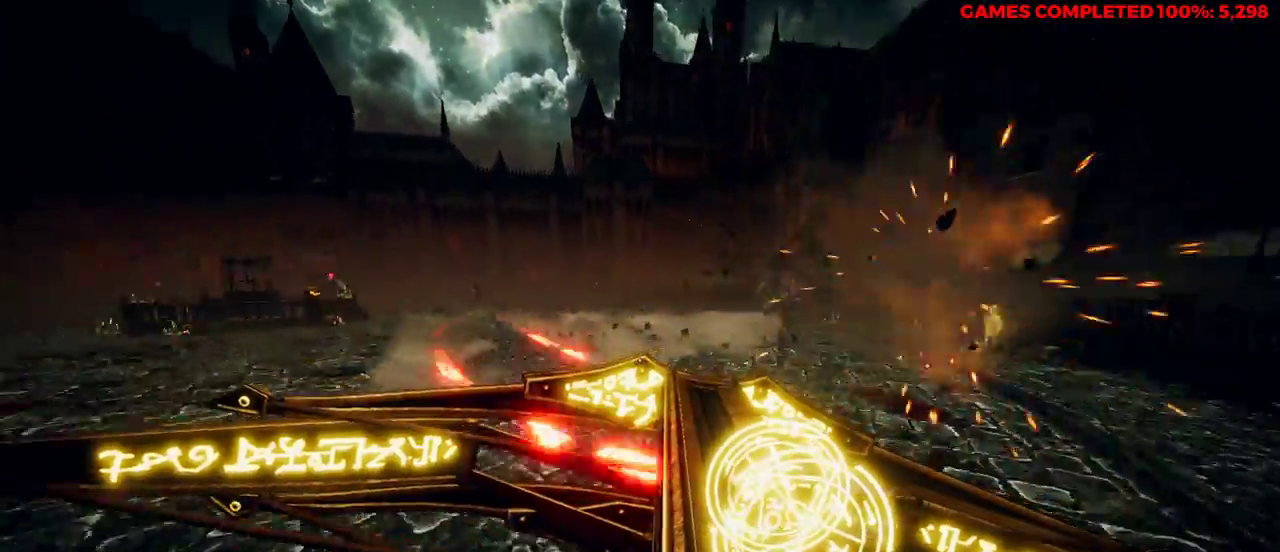
{"keys": ["a", "w"], "mouse": ["right"], "events": [[117, "d", "down"], [350, "d", "up"], [433, "a", "down"]]}
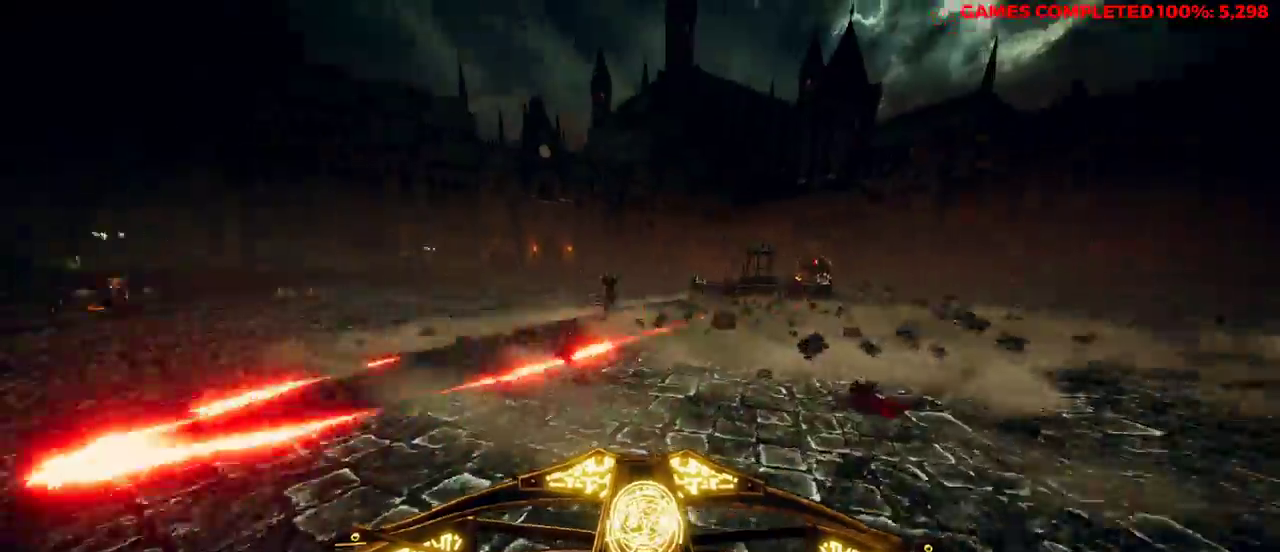
{"keys": ["shift", "w"], "mouse": ["right"], "events": [[250, "space", "down"], [300, "a", "up"], [333, "space", "up"], [483, "shift", "down"]]}
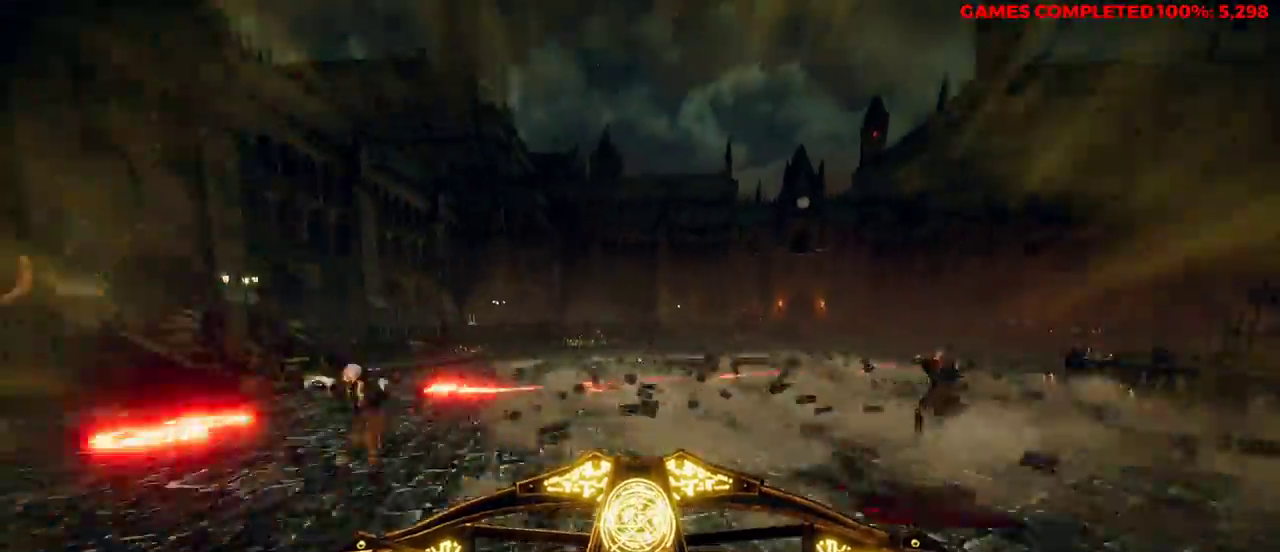
{"keys": ["a", "w"], "mouse": ["right"], "events": [[117, "shift", "up"], [333, "a", "down"]]}
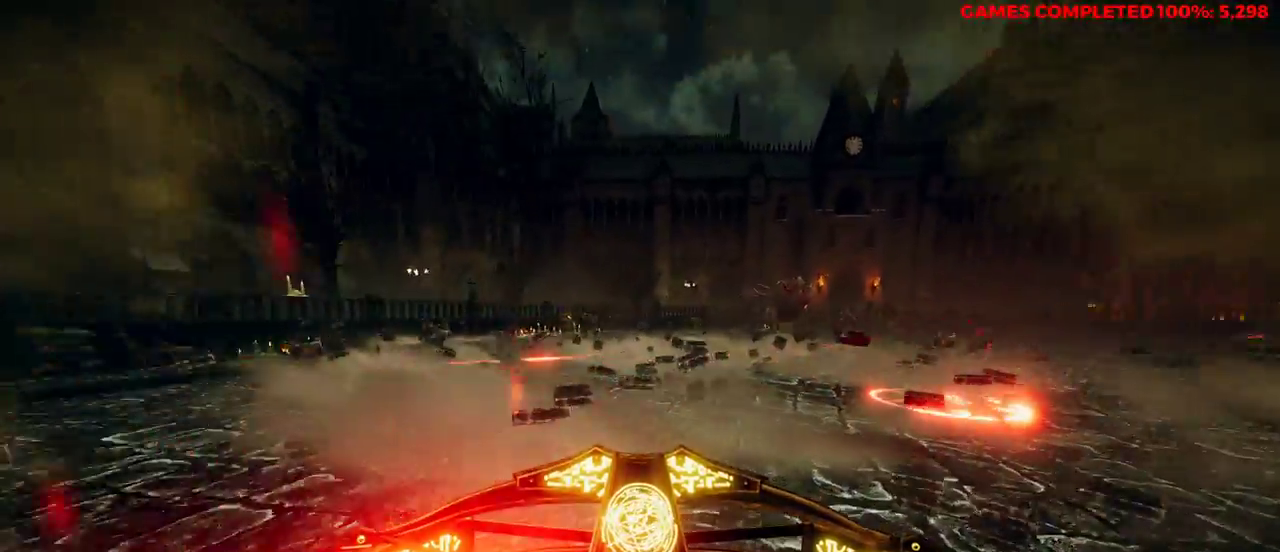
{"keys": ["a", "w"], "mouse": ["left", "right"], "events": [[67, "space", "down"], [250, "space", "up"], [433, "mouse_left", "down"]]}
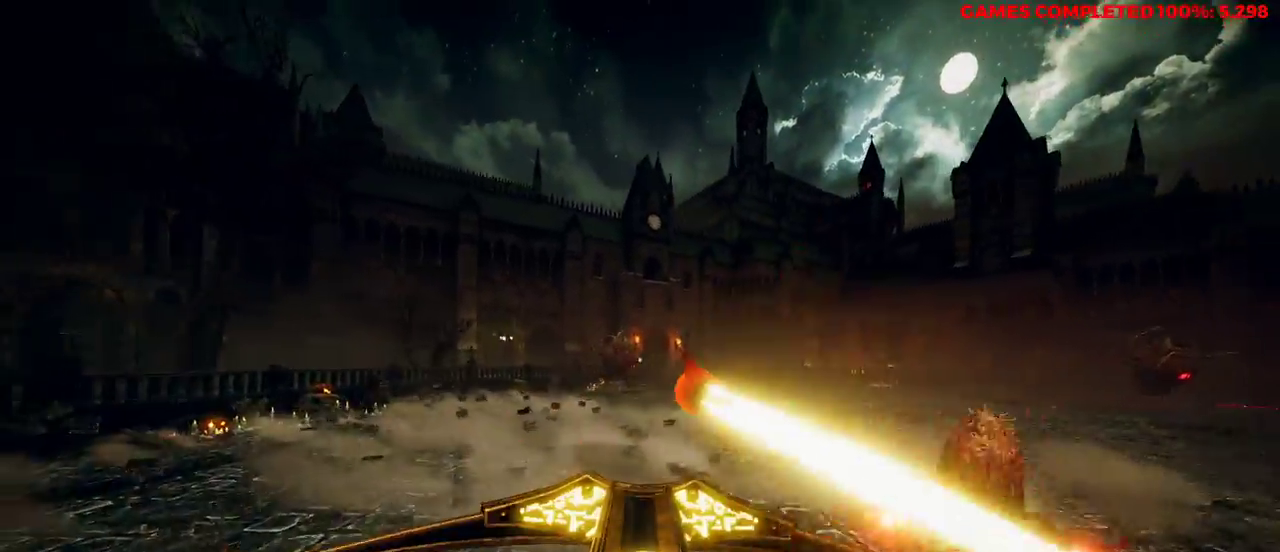
{"keys": ["a", "space", "w"], "mouse": ["left", "right"], "events": [[67, "mouse_left", "up"], [433, "mouse_left", "down"], [483, "space", "down"]]}
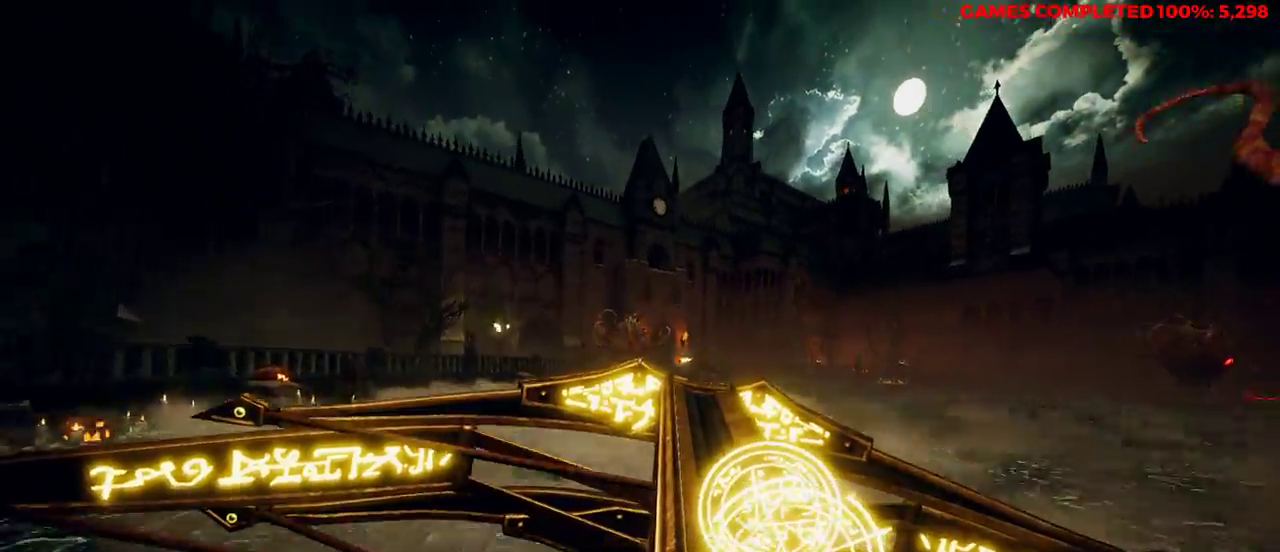
{"keys": ["a", "w"], "mouse": ["left", "right"], "events": [[83, "mouse_left", "up"], [83, "space", "up"], [167, "mouse_left", "down"], [250, "mouse_left", "up"], [300, "mouse_left", "down"], [400, "mouse_left", "up"], [433, "mouse_left", "down"]]}
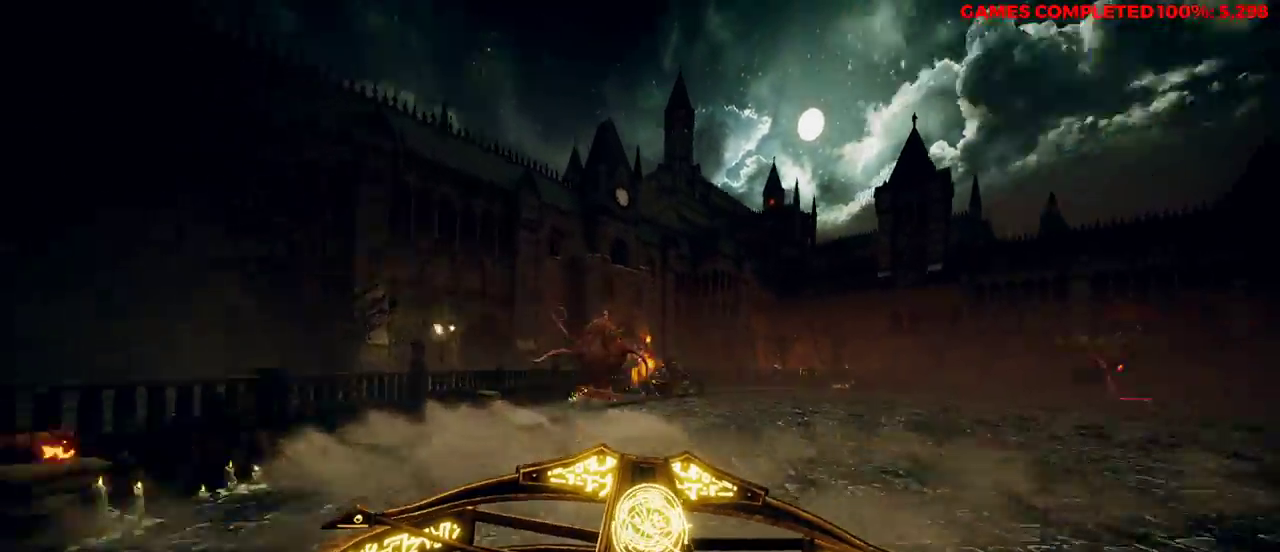
{"keys": ["a", "space"], "mouse": ["right"], "events": [[33, "mouse_left", "up"], [83, "w", "up"], [217, "s", "down"], [483, "s", "up"], [483, "space", "down"]]}
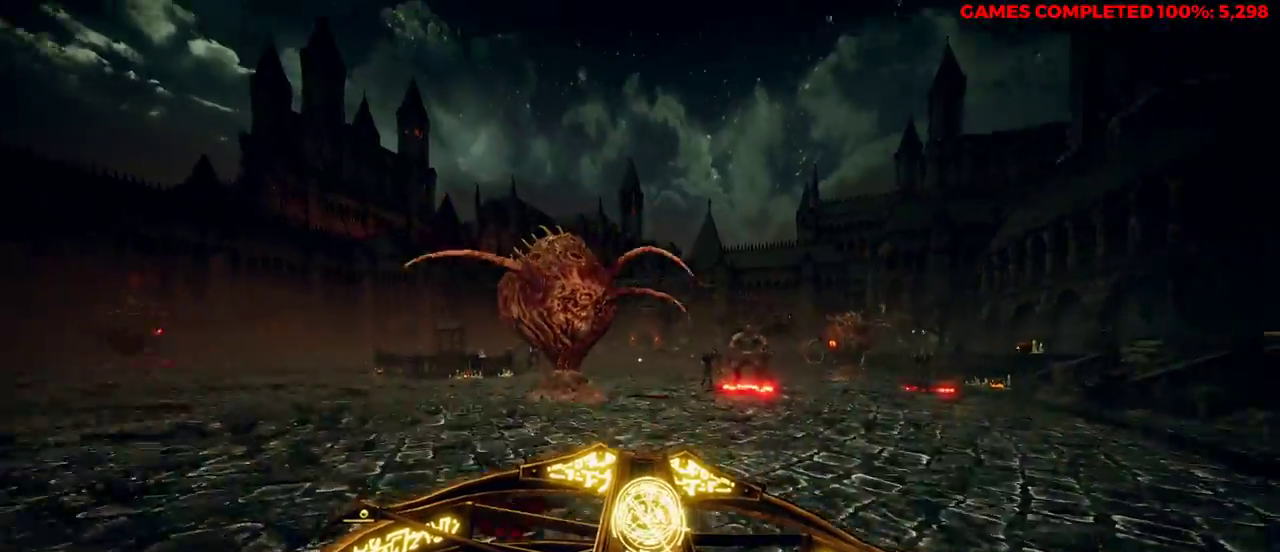
{"keys": ["a", "w"], "mouse": ["right"], "events": [[83, "space", "up"], [267, "mouse_left", "down"], [400, "mouse_left", "up"], [450, "w", "down"]]}
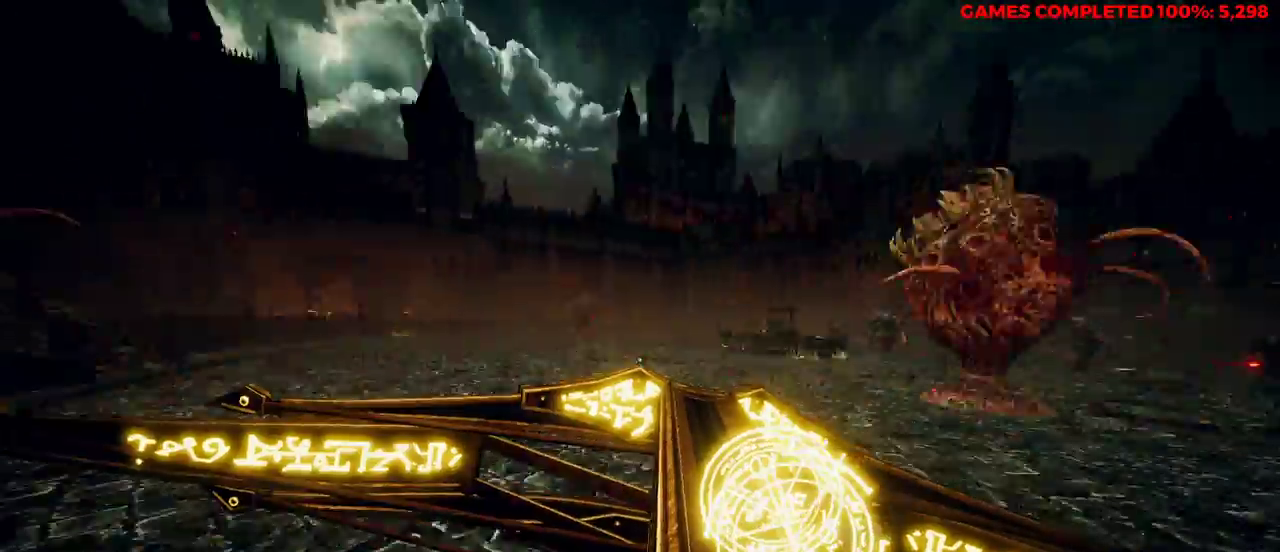
{"keys": ["d", "w"], "mouse": ["right"], "events": [[83, "a", "up"], [167, "d", "down"], [317, "space", "down"], [450, "space", "up"]]}
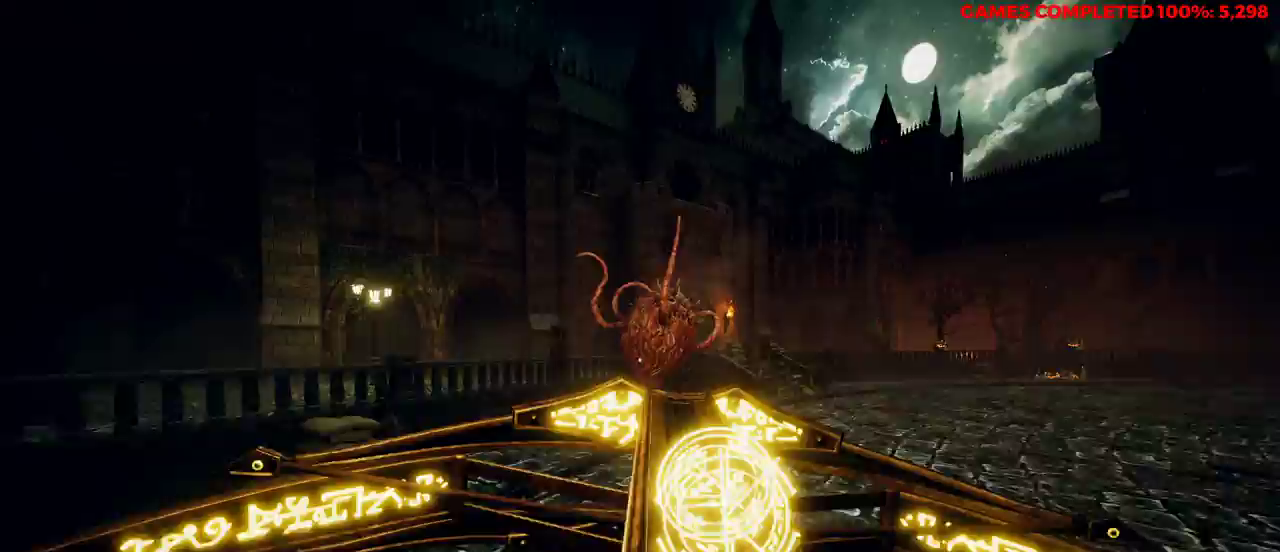
{"keys": ["d", "w"], "mouse": ["left", "right"], "events": [[133, "mouse_left", "down"], [217, "mouse_left", "up"], [317, "mouse_left", "down"], [400, "mouse_left", "up"], [450, "mouse_left", "down"]]}
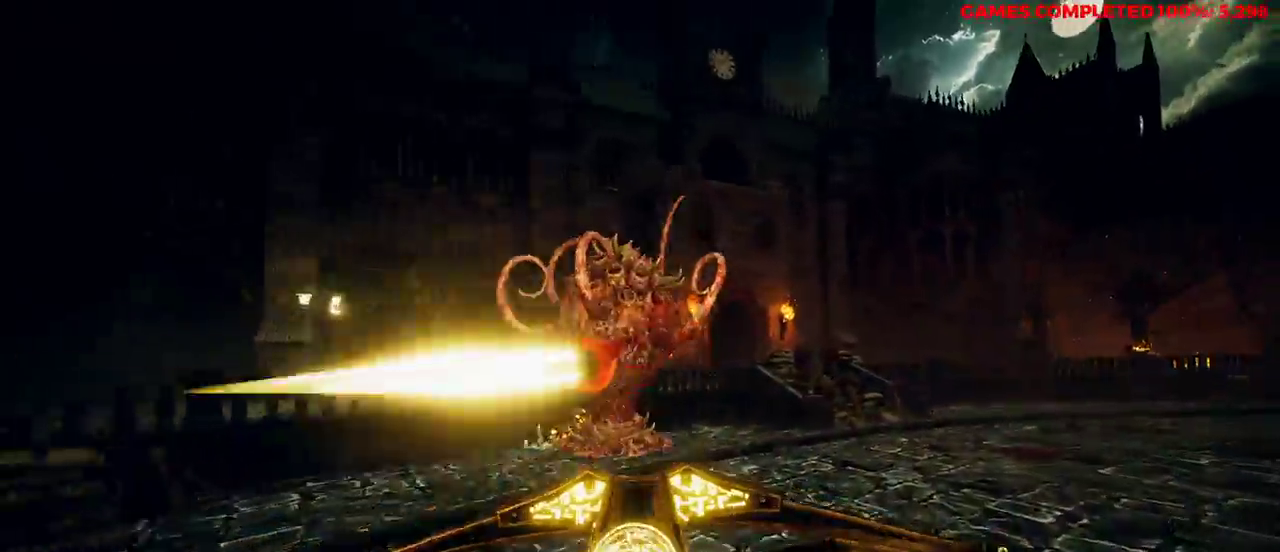
{"keys": ["a", "w"], "mouse": ["right"], "events": [[33, "mouse_left", "up"], [133, "mouse_left", "down"], [183, "mouse_left", "up"], [217, "space", "down"], [267, "d", "up"], [367, "a", "down"], [367, "space", "up"]]}